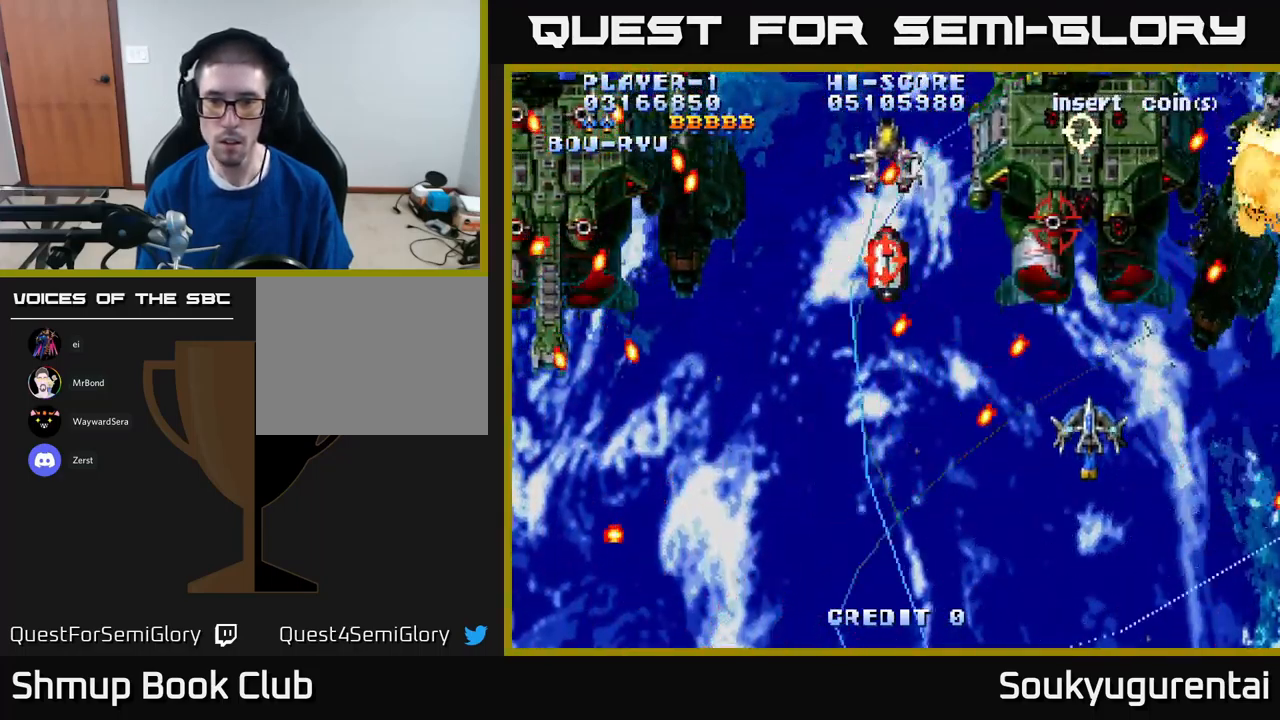
Gameplay with a controller (Xbox layout); each line is a JSON object with the inputs held at the frame after it. "events" lists button and stick changes between this image and that frame as [ms after this image, input, new state], when the widget could be followed in between.
{"buttons": ["A", "DPAD_UP", "DPAD_LEFT"], "left_stick": "center", "right_stick": "center", "events": [[50, "A", "up"], [117, "A", "down"], [317, "DPAD_DOWN", "up"], [334, "DPAD_LEFT", "down"], [401, "DPAD_UP", "down"]]}
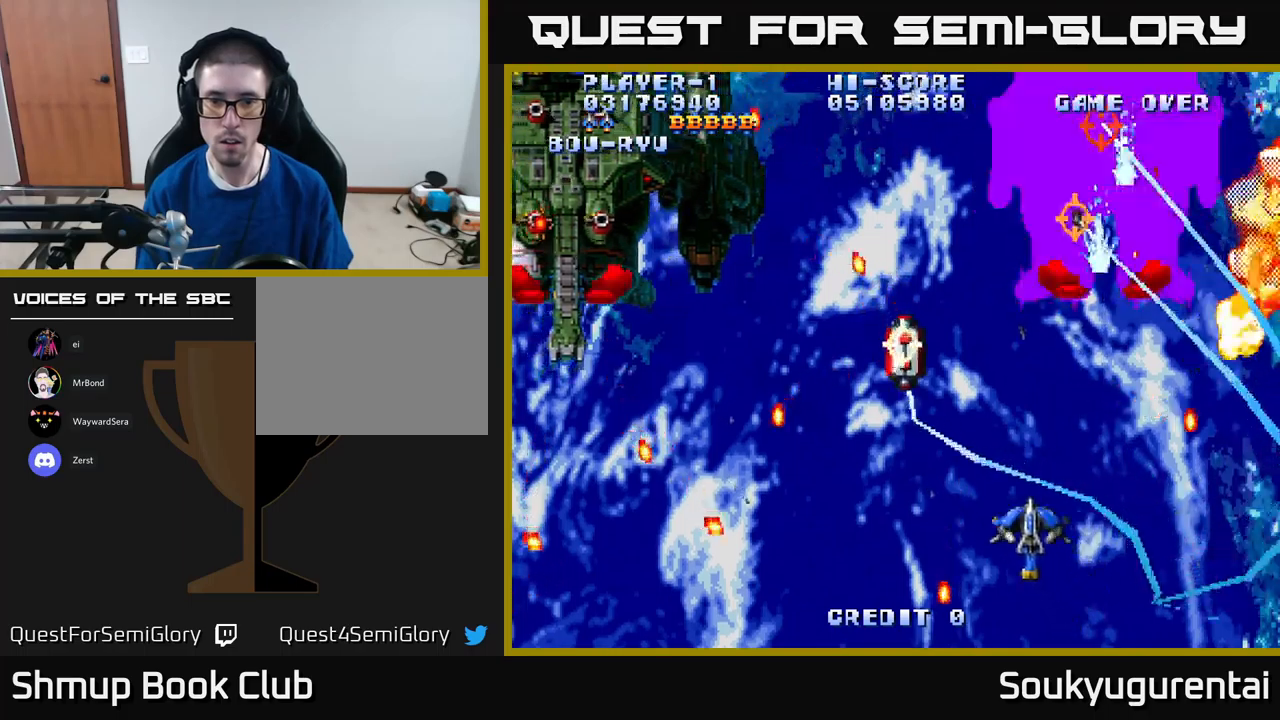
{"buttons": ["A", "DPAD_UP", "DPAD_LEFT"], "left_stick": "center", "right_stick": "center", "events": [[16, "DPAD_UP", "up"], [433, "DPAD_UP", "down"]]}
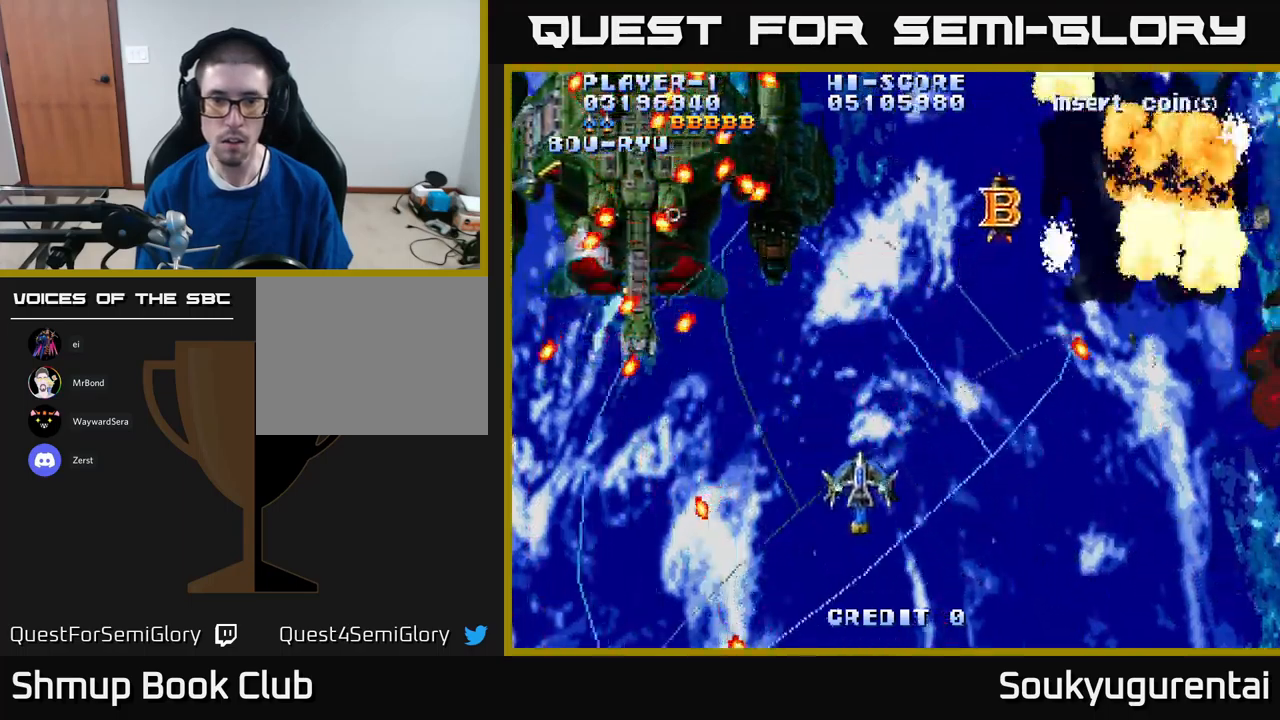
{"buttons": ["DPAD_DOWN"], "left_stick": "center", "right_stick": "center", "events": [[250, "DPAD_UP", "up"], [266, "DPAD_UP", "down"], [333, "DPAD_LEFT", "up"], [450, "DPAD_UP", "up"], [466, "A", "up"], [500, "DPAD_DOWN", "down"]]}
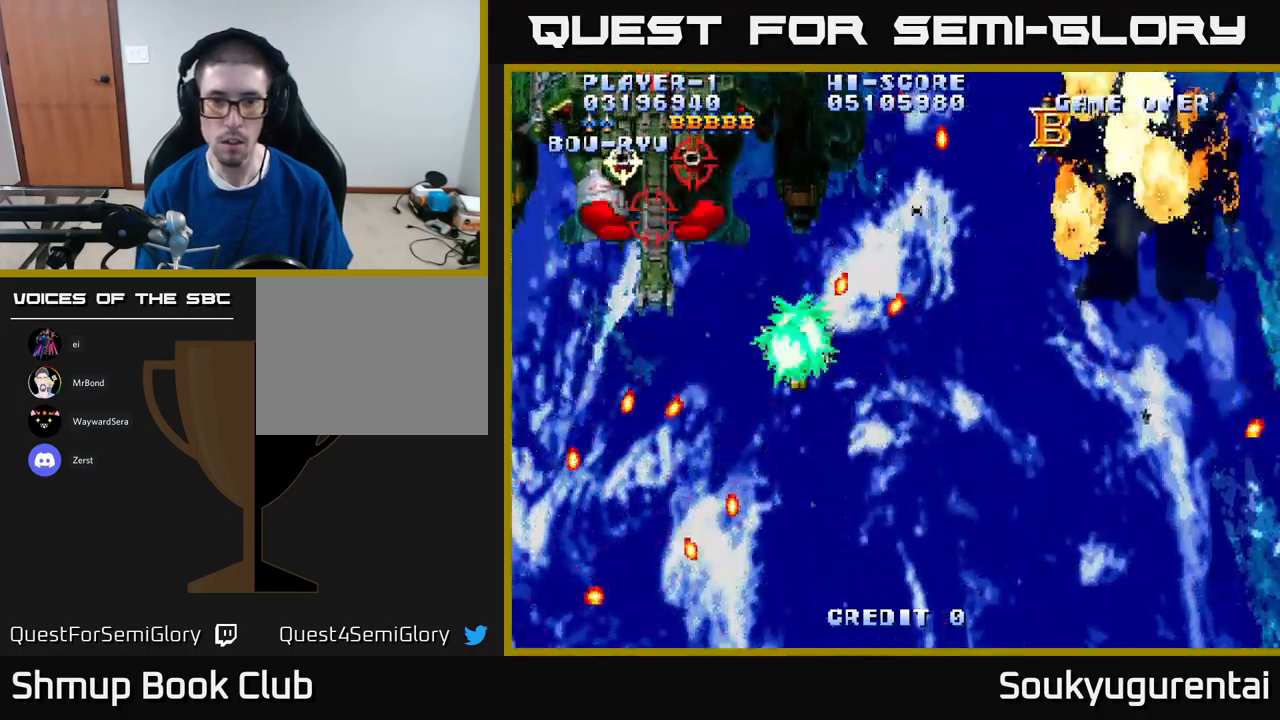
{"buttons": ["A", "DPAD_UP"], "left_stick": "center", "right_stick": "center", "events": [[16, "DPAD_RIGHT", "down"], [33, "A", "down"], [166, "DPAD_RIGHT", "up"], [233, "DPAD_LEFT", "down"], [350, "DPAD_DOWN", "up"], [400, "DPAD_LEFT", "up"], [400, "DPAD_UP", "down"]]}
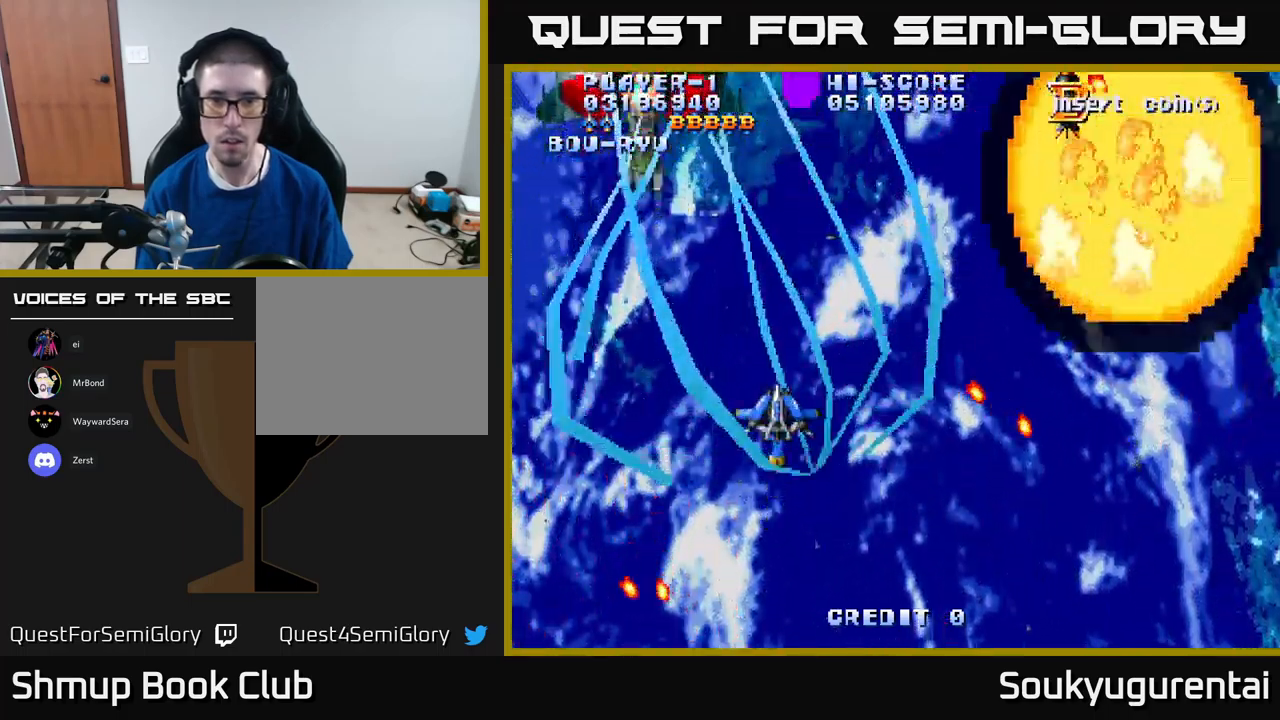
{"buttons": ["A", "DPAD_UP"], "left_stick": "center", "right_stick": "center", "events": [[50, "DPAD_LEFT", "down"], [266, "DPAD_LEFT", "up"]]}
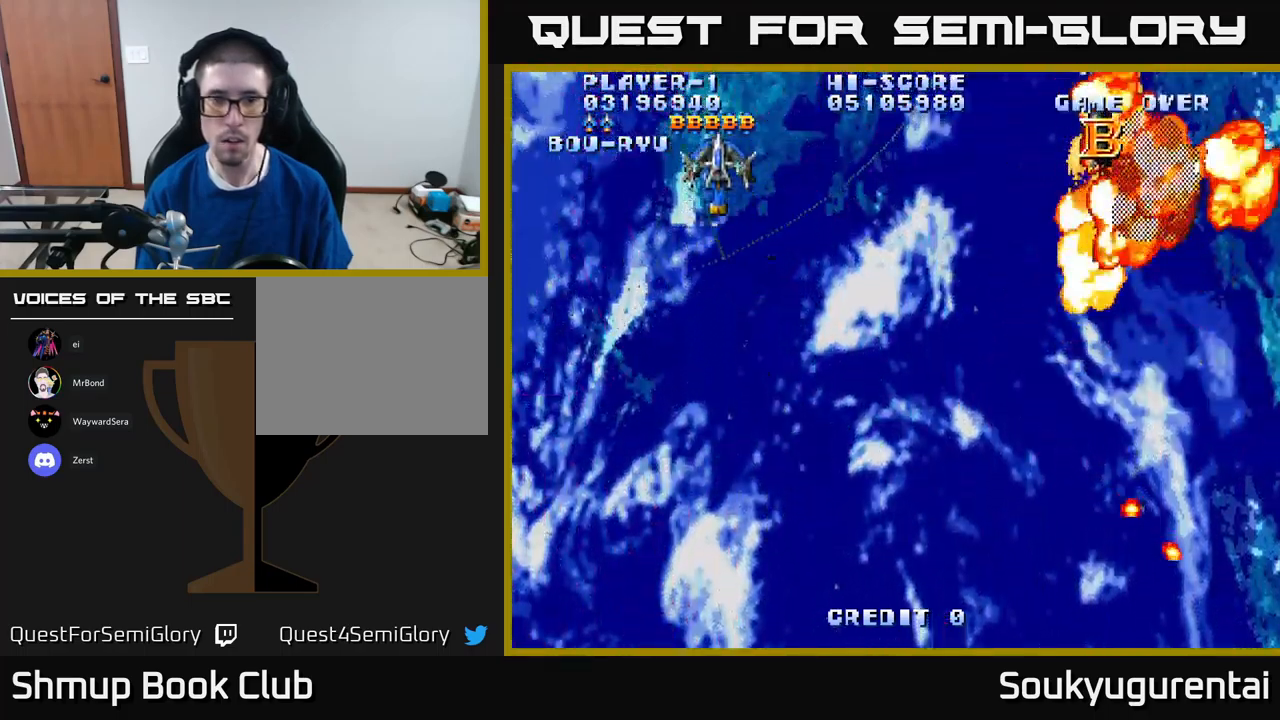
{"buttons": ["A", "DPAD_DOWN", "DPAD_RIGHT"], "left_stick": "center", "right_stick": "center", "events": [[233, "DPAD_UP", "up"], [250, "A", "up"], [250, "DPAD_RIGHT", "down"], [266, "DPAD_DOWN", "down"], [333, "A", "down"]]}
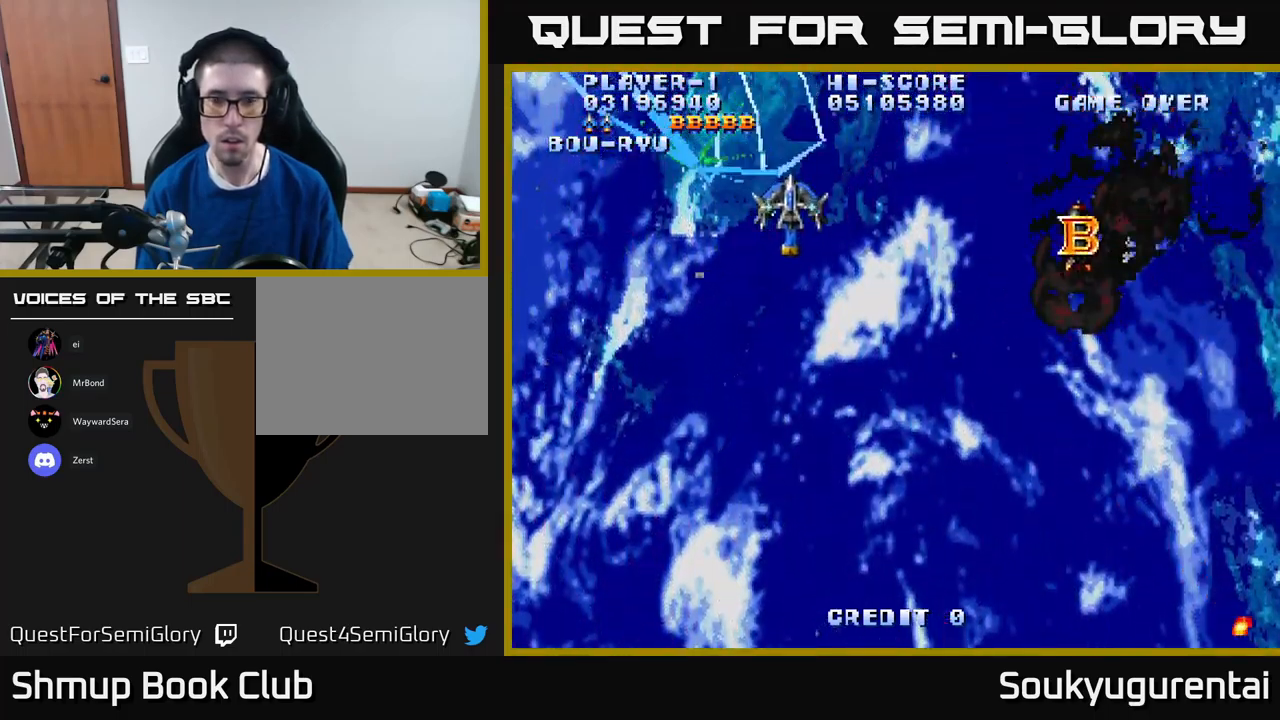
{"buttons": ["A", "DPAD_DOWN", "DPAD_RIGHT"], "left_stick": "center", "right_stick": "center", "events": []}
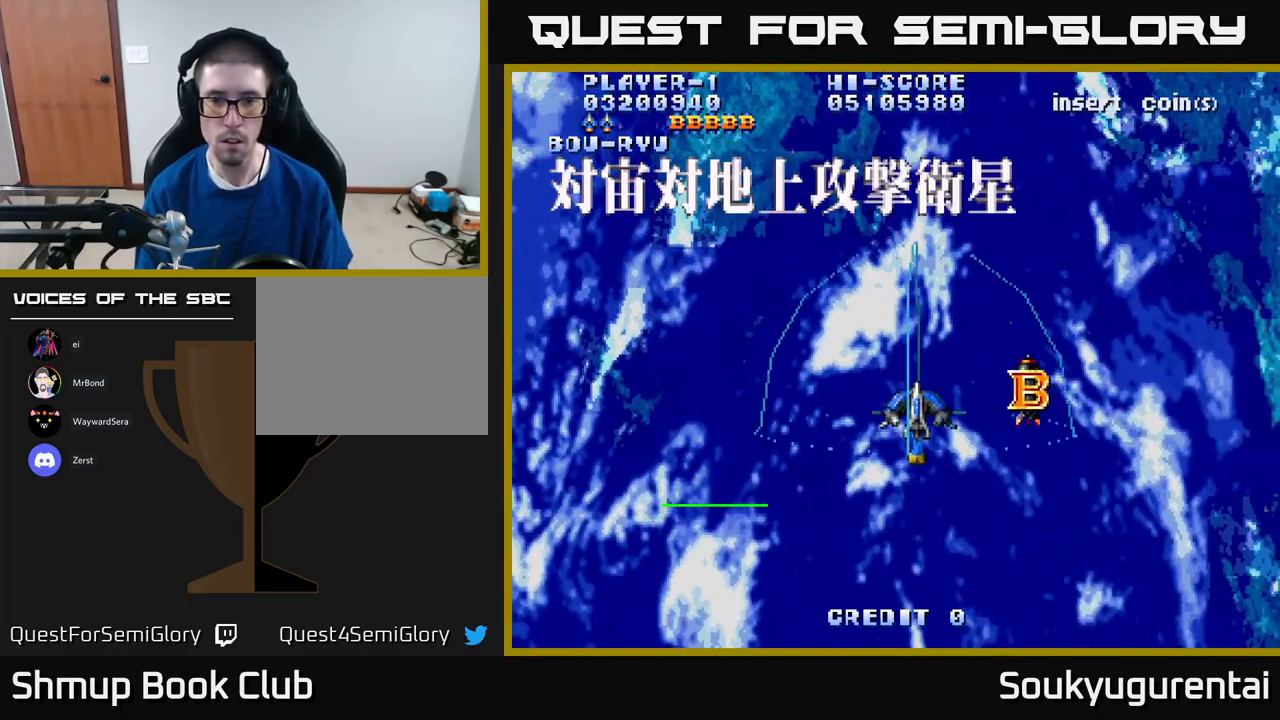
{"buttons": [], "left_stick": "center", "right_stick": "center", "events": [[133, "DPAD_DOWN", "up"], [166, "DPAD_DOWN", "down"], [450, "A", "up"], [450, "DPAD_DOWN", "up"], [500, "DPAD_RIGHT", "up"]]}
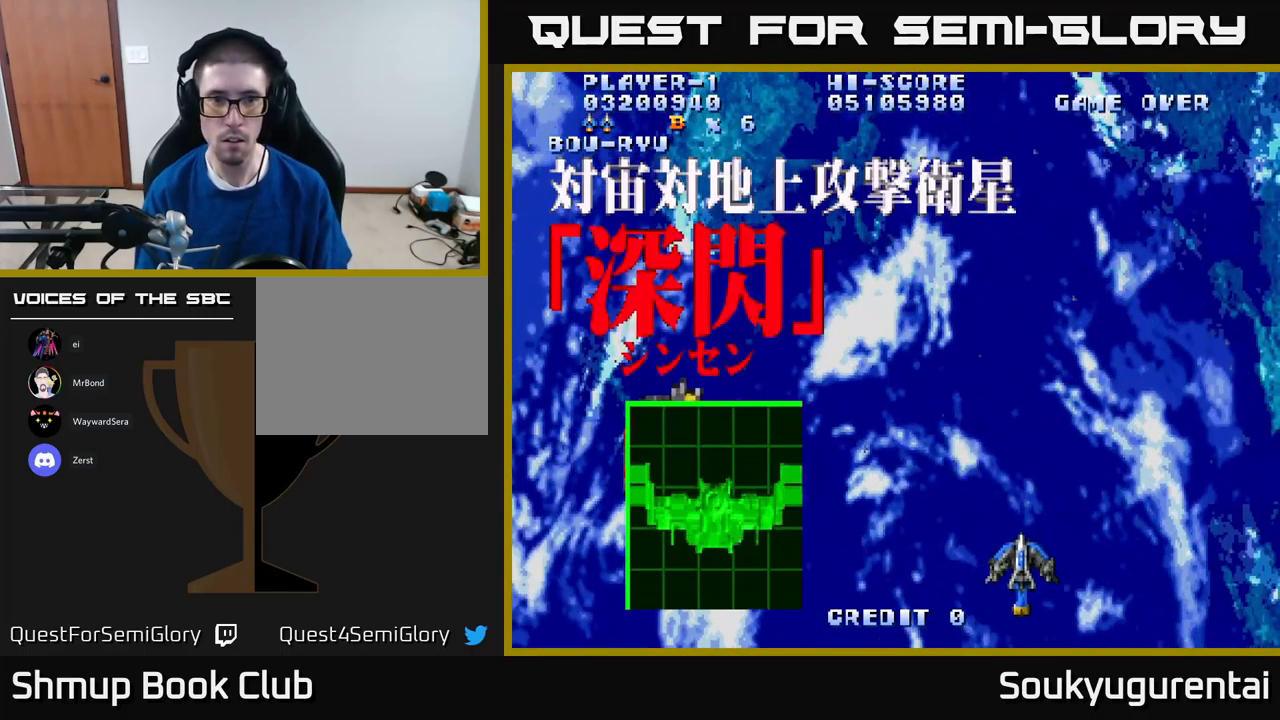
{"buttons": ["A", "DPAD_LEFT"], "left_stick": "center", "right_stick": "center", "events": [[50, "DPAD_LEFT", "down"], [166, "A", "down"], [266, "DPAD_UP", "down"], [283, "A", "up"], [350, "A", "down"], [483, "DPAD_UP", "up"]]}